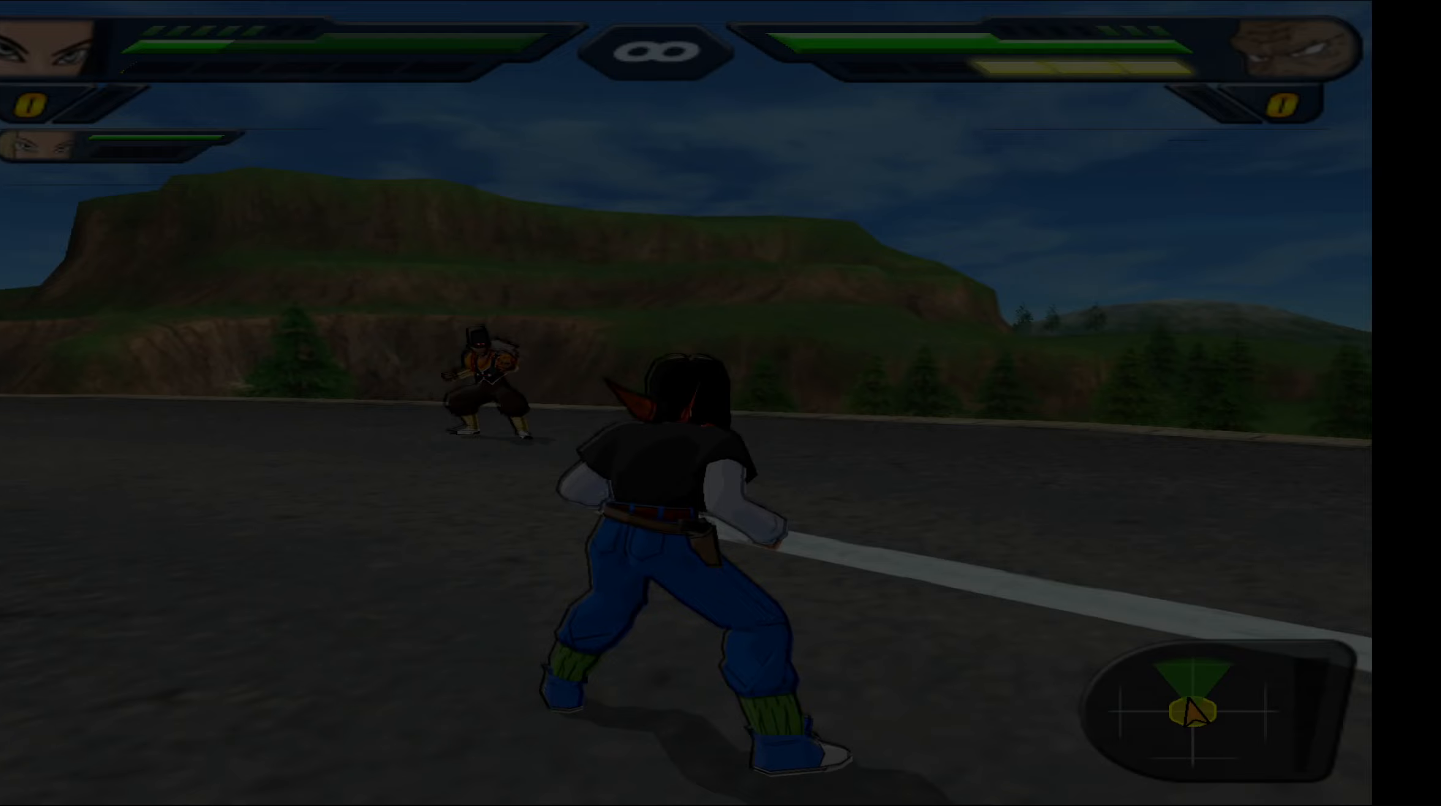
Gameplay with a controller (Xbox layout); each line is a JSON object with the inputs held at the frame after it. "events" lists button and stick changes between this image and that frame as [ms after this image, input, new state], when the widget could be followed in between. Not read: left_stick right_stick.
{"buttons": [], "events": []}
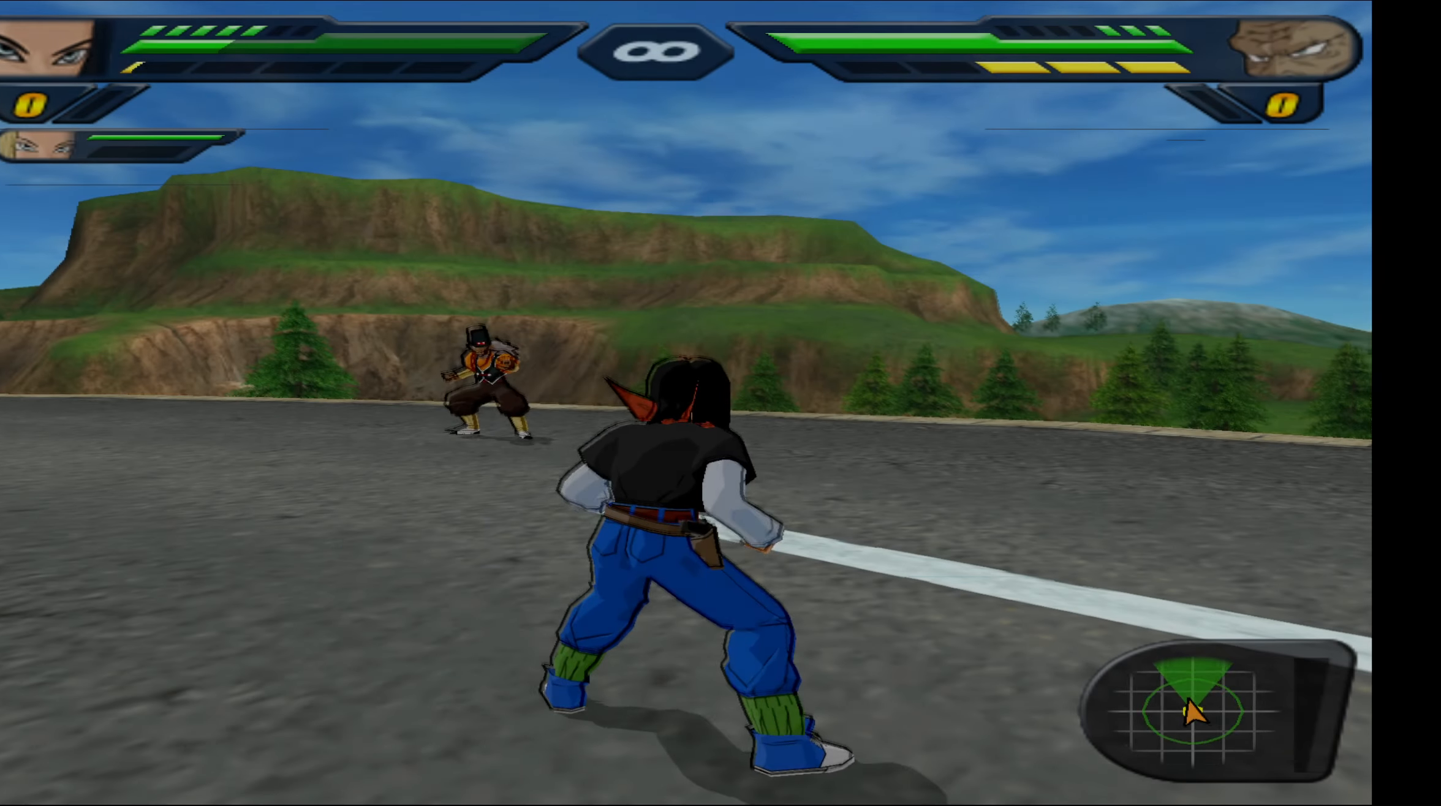
{"buttons": [], "events": []}
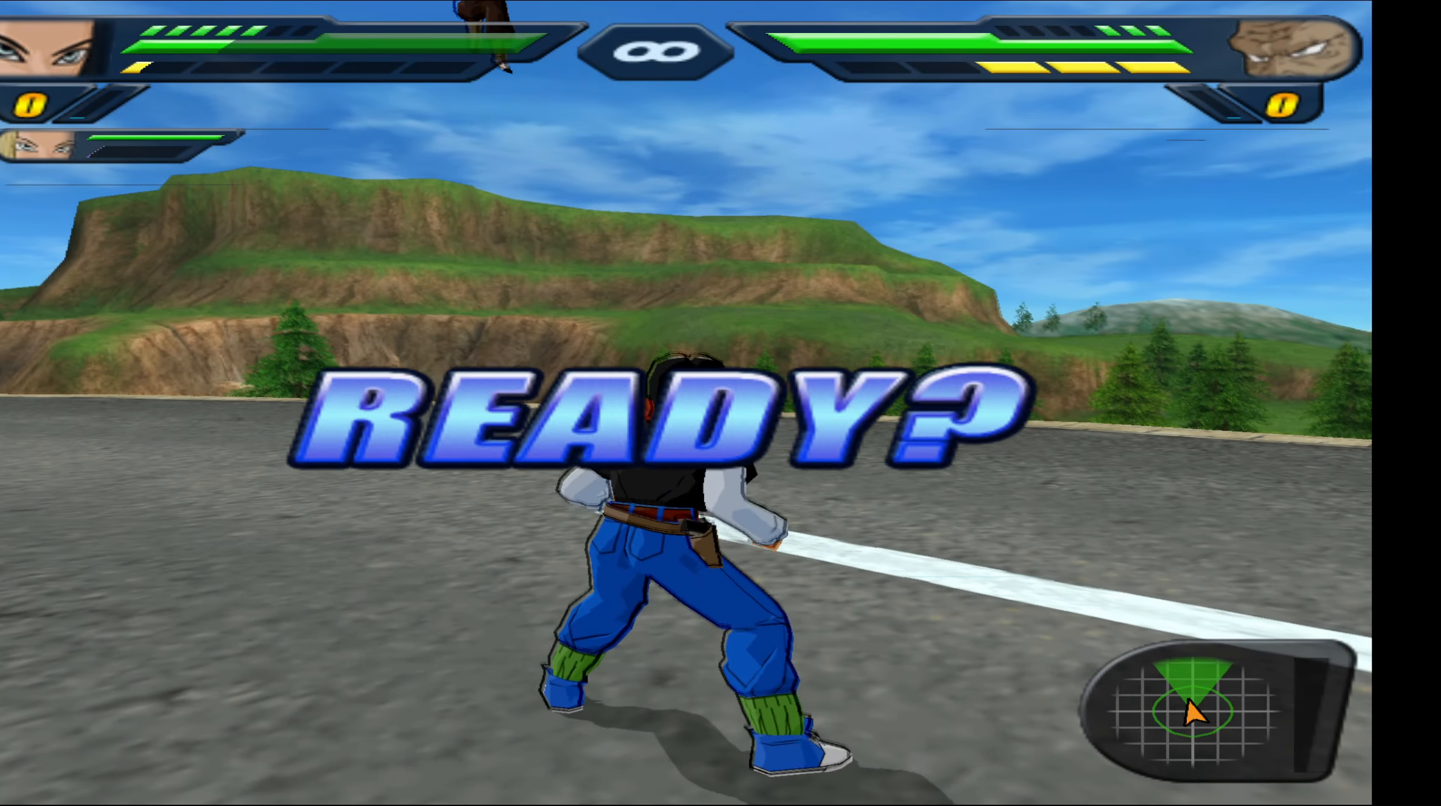
{"buttons": ["R1"], "events": [[267, "R1", "down"]]}
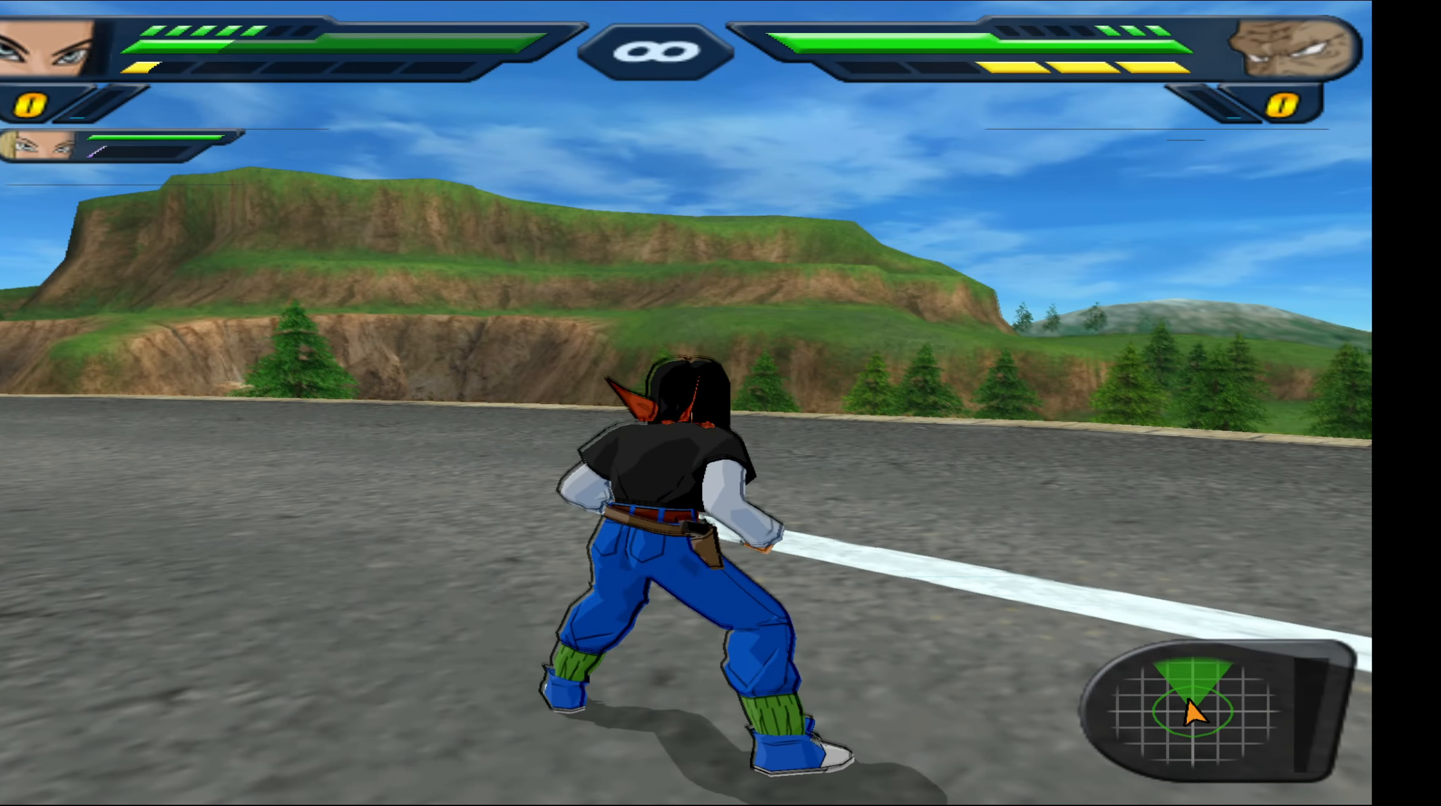
{"buttons": ["R1"], "events": []}
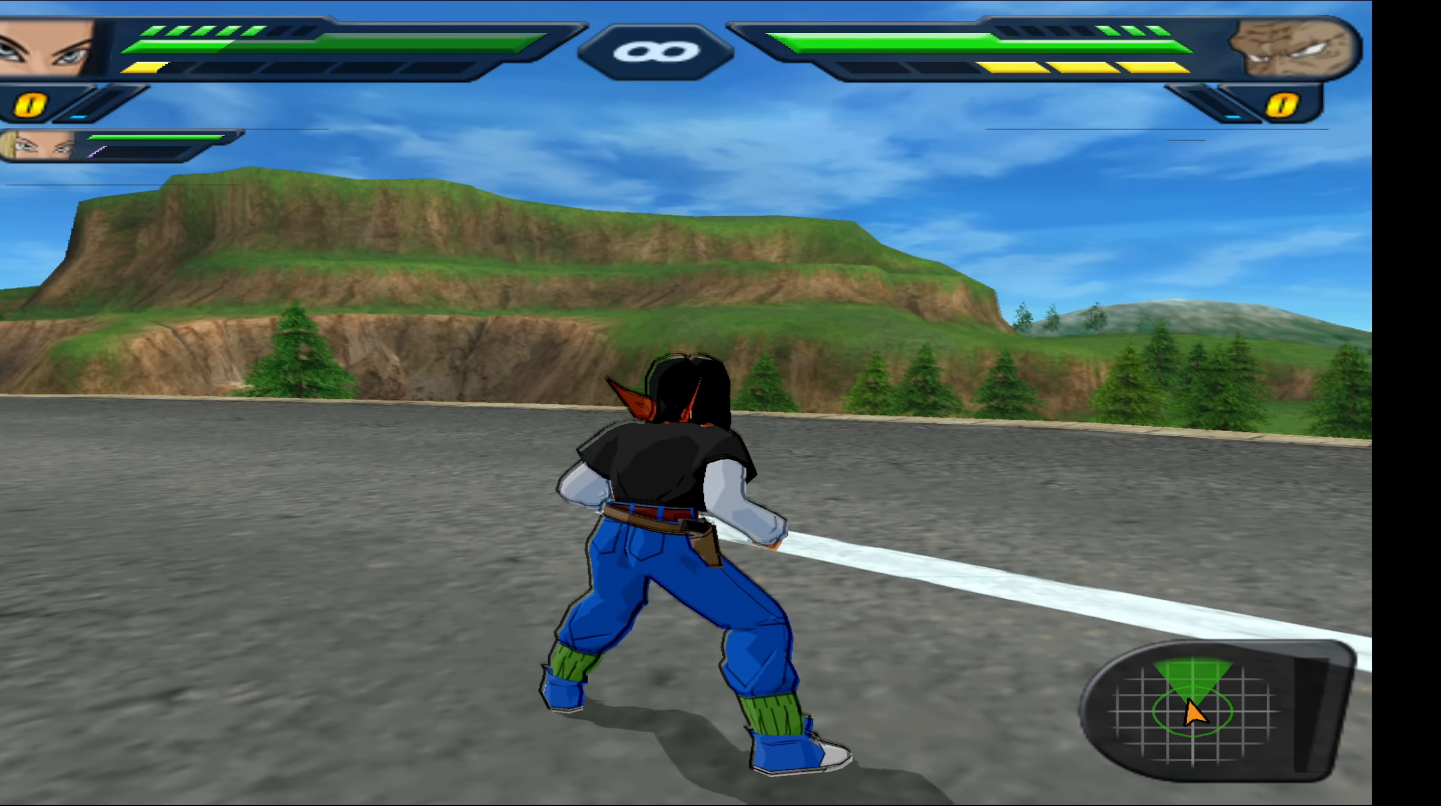
{"buttons": ["R1"], "events": []}
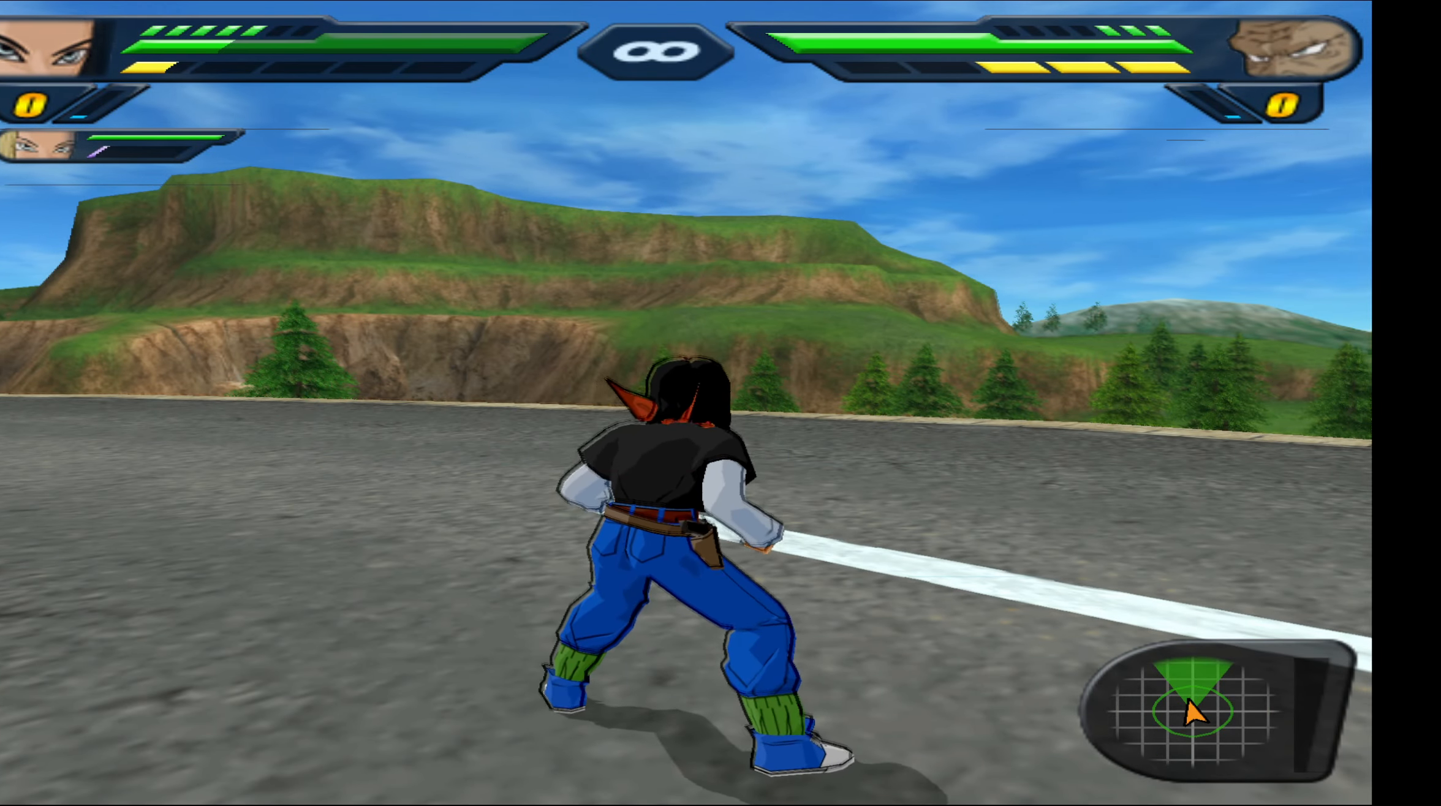
{"buttons": ["R2"], "events": [[300, "R1", "up"], [417, "R2", "down"]]}
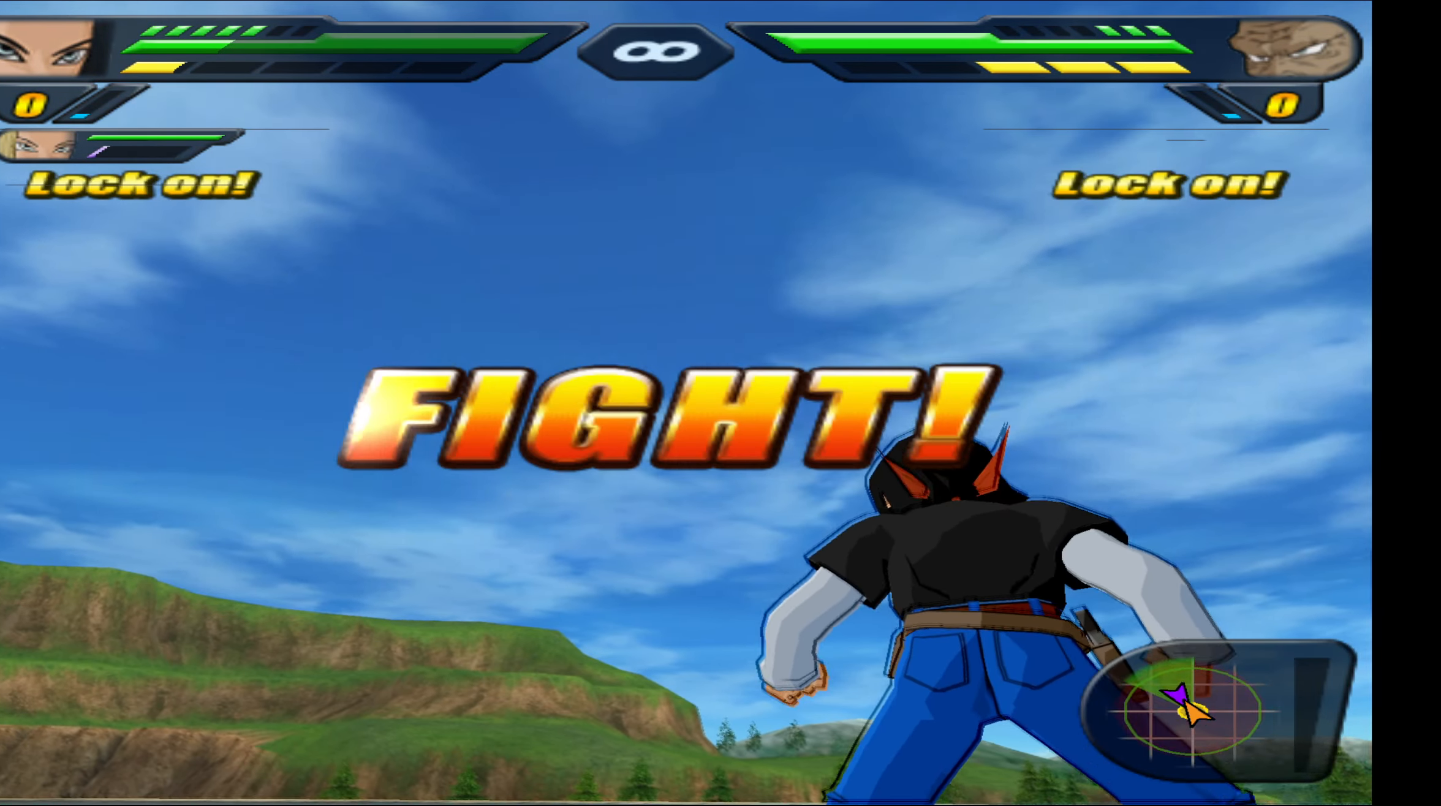
{"buttons": ["R2"], "events": []}
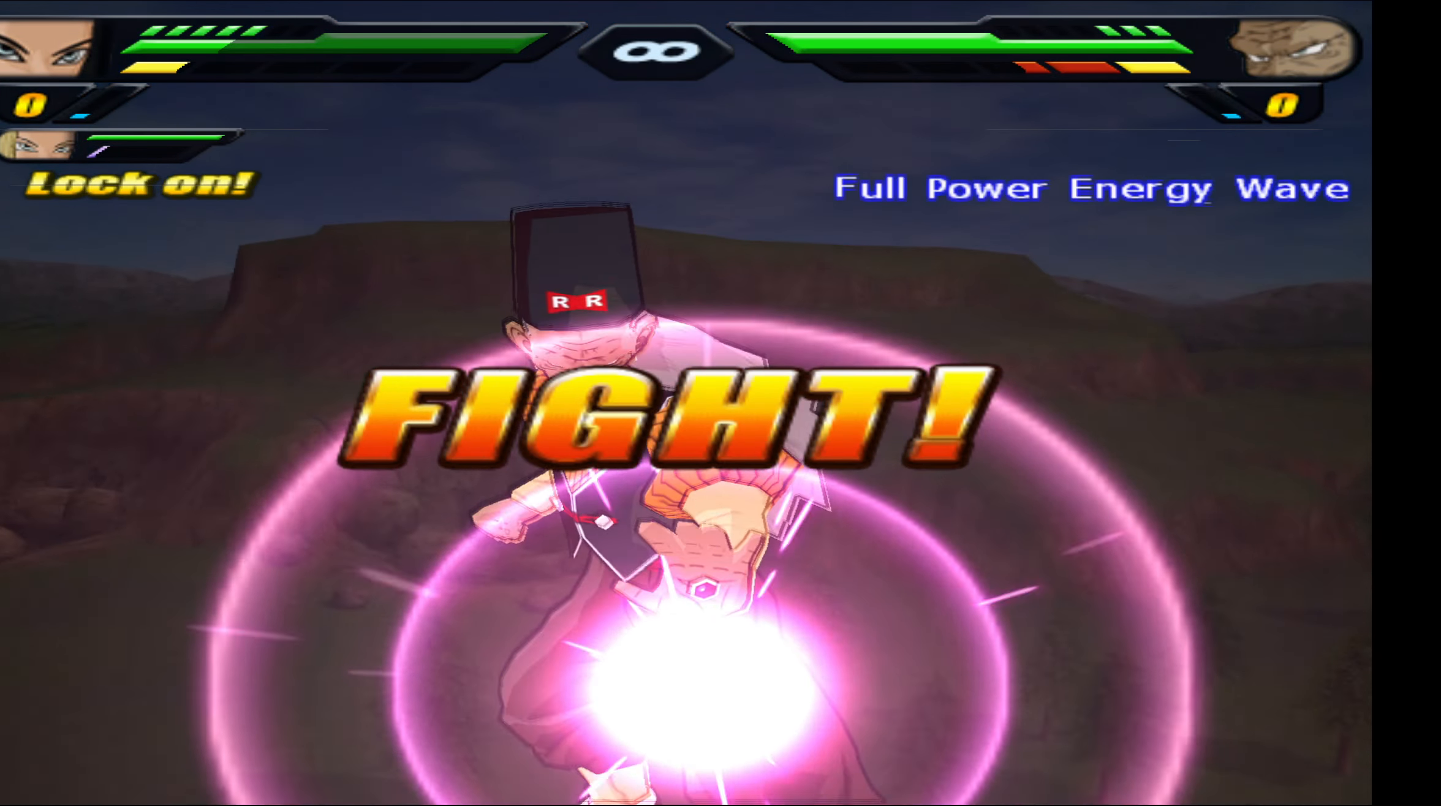
{"buttons": ["DPAD_RIGHT"], "events": [[167, "R2", "up"], [467, "DPAD_RIGHT", "down"]]}
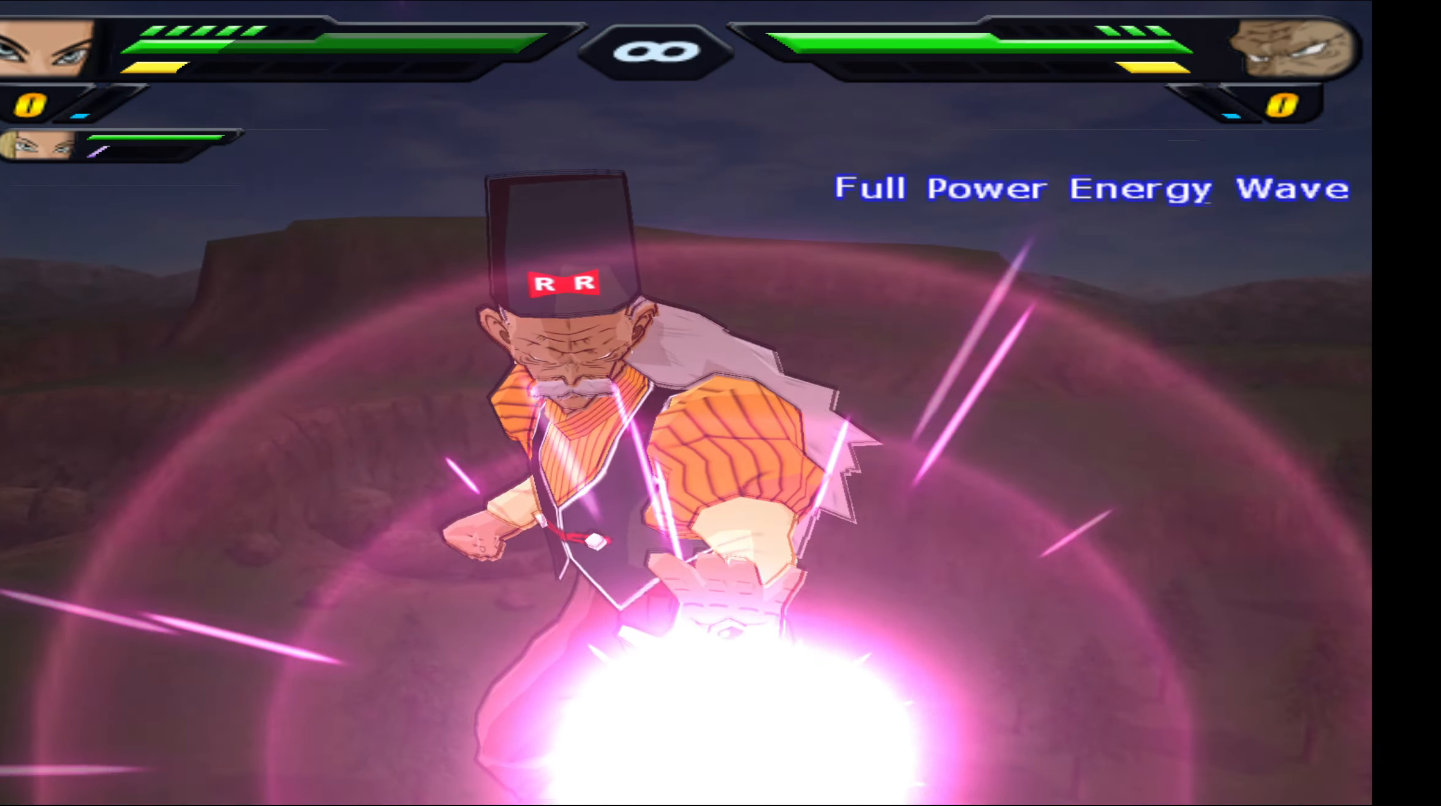
{"buttons": ["DPAD_RIGHT"], "events": []}
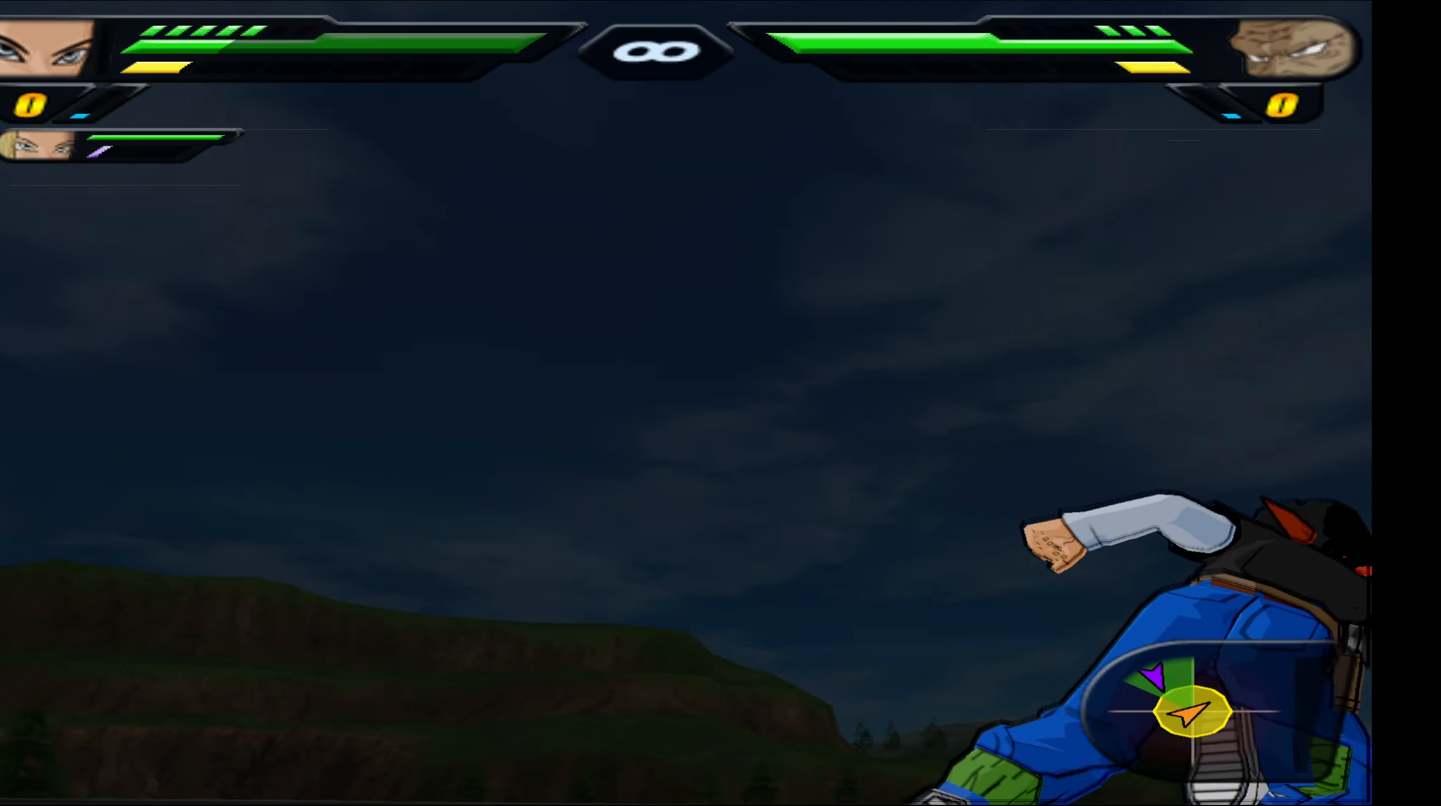
{"buttons": ["R2"], "events": [[67, "DPAD_RIGHT", "up"], [133, "R2", "down"]]}
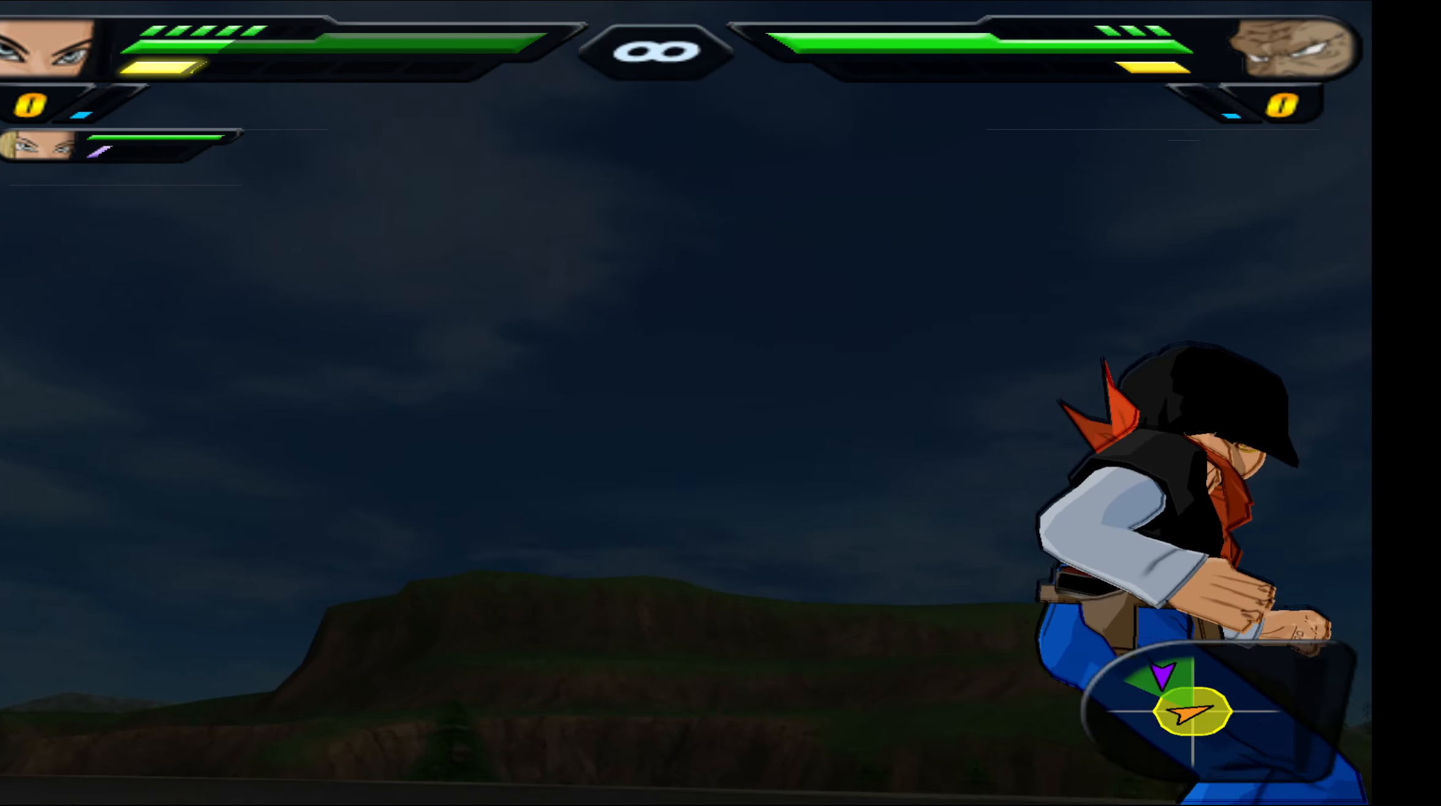
{"buttons": ["R2"], "events": []}
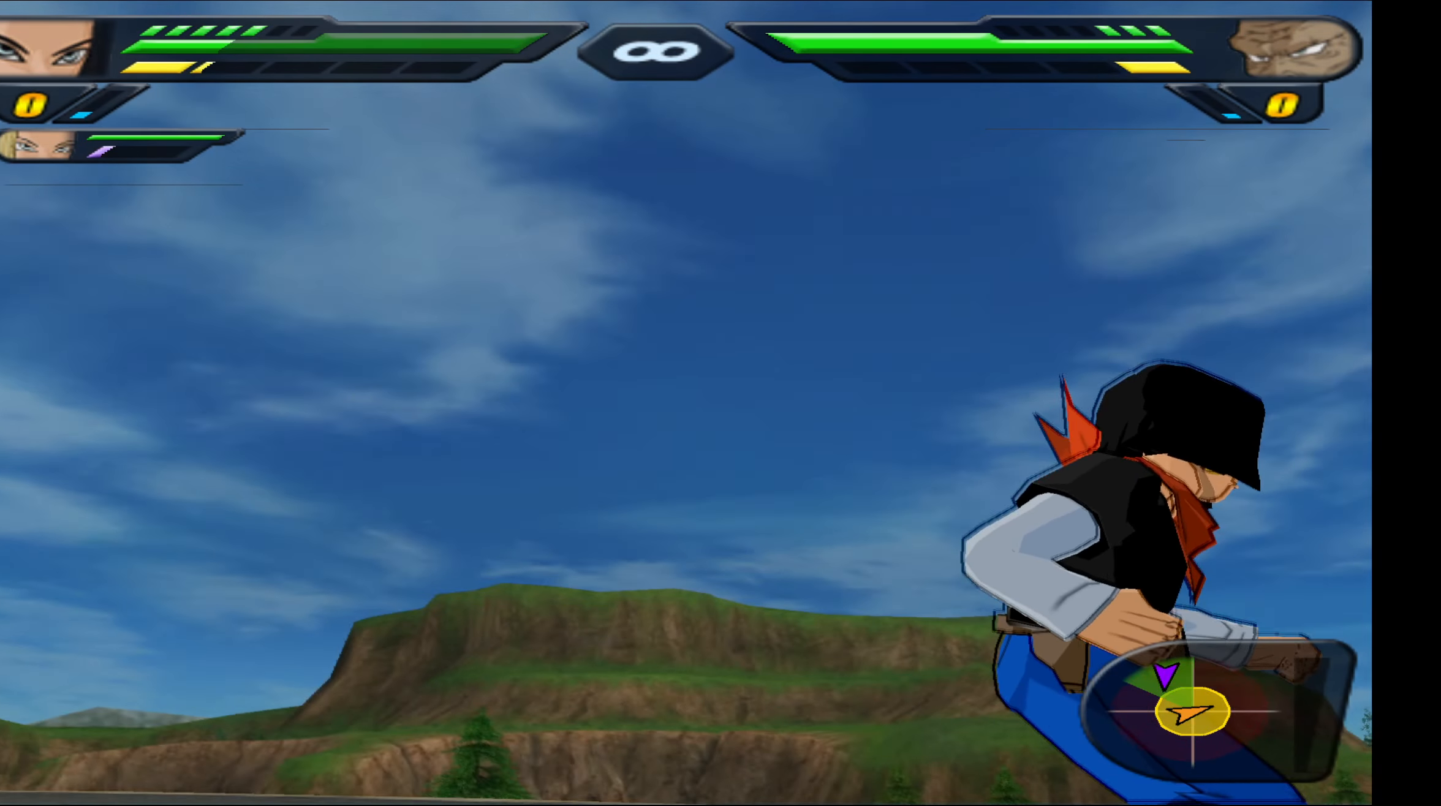
{"buttons": ["R2"], "events": [[17, "DPAD_UP", "down"], [150, "DPAD_UP", "up"]]}
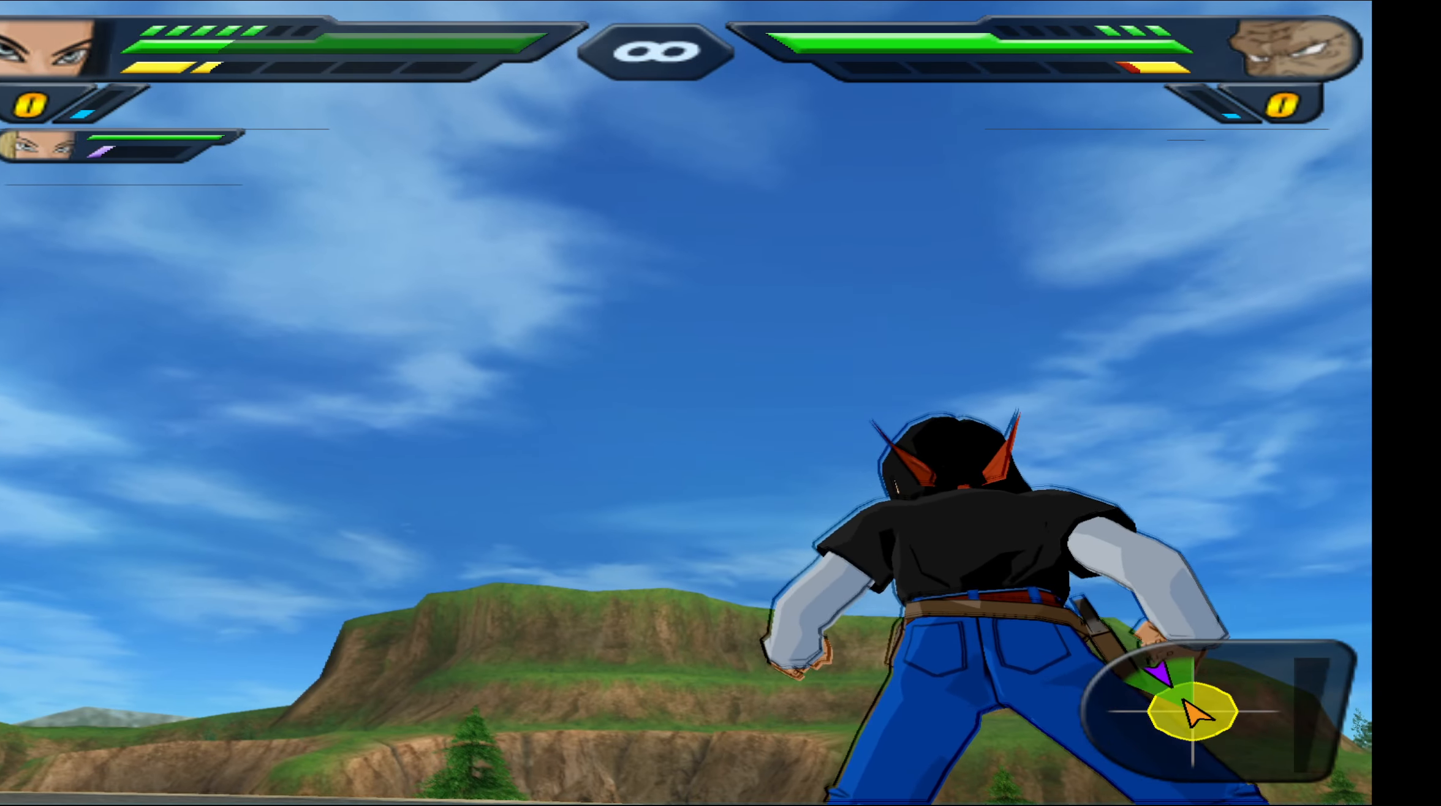
{"buttons": ["DPAD_UP"], "events": [[350, "R2", "up"], [367, "DPAD_UP", "down"], [417, "A", "down"], [500, "A", "up"]]}
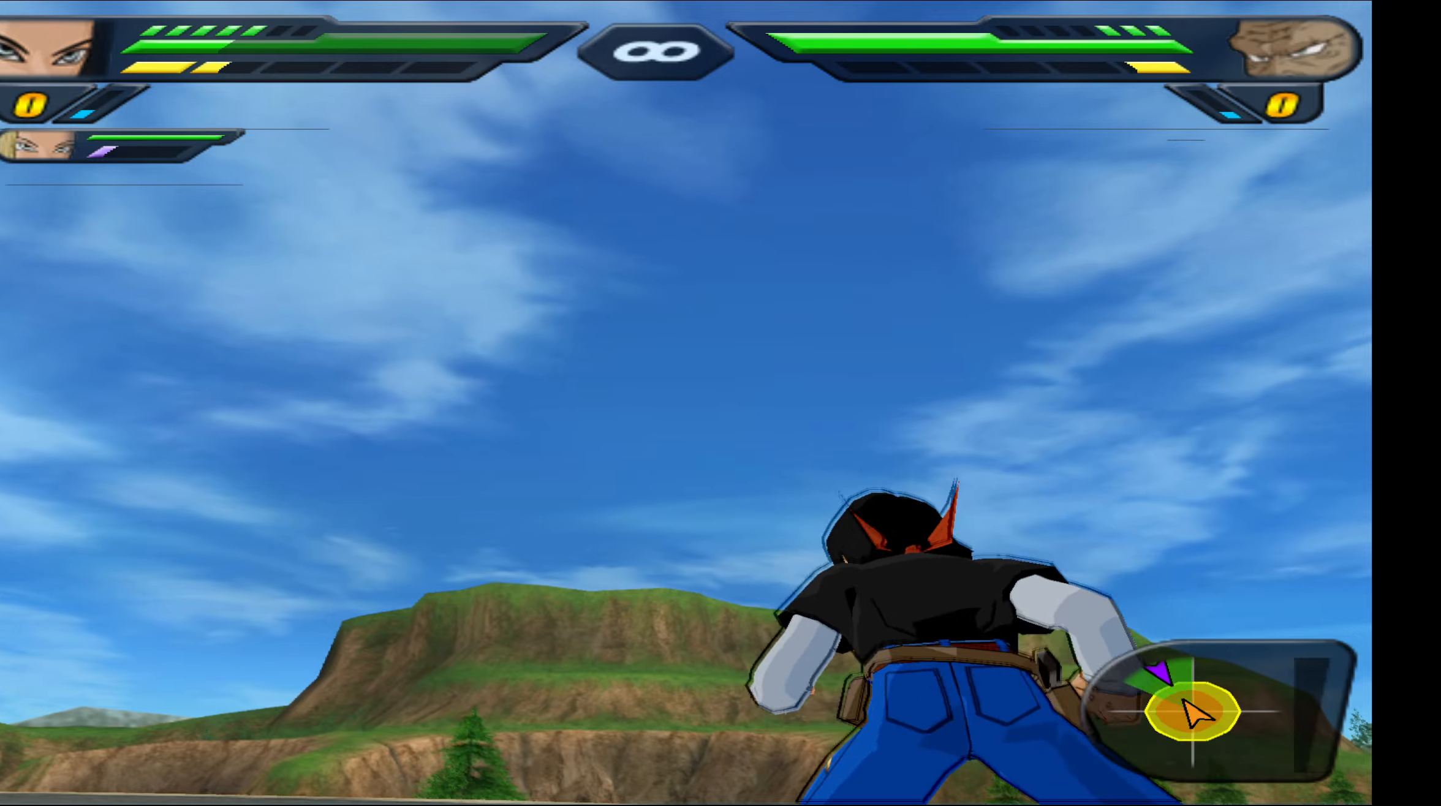
{"buttons": ["X", "DPAD_UP"], "events": [[83, "X", "down"]]}
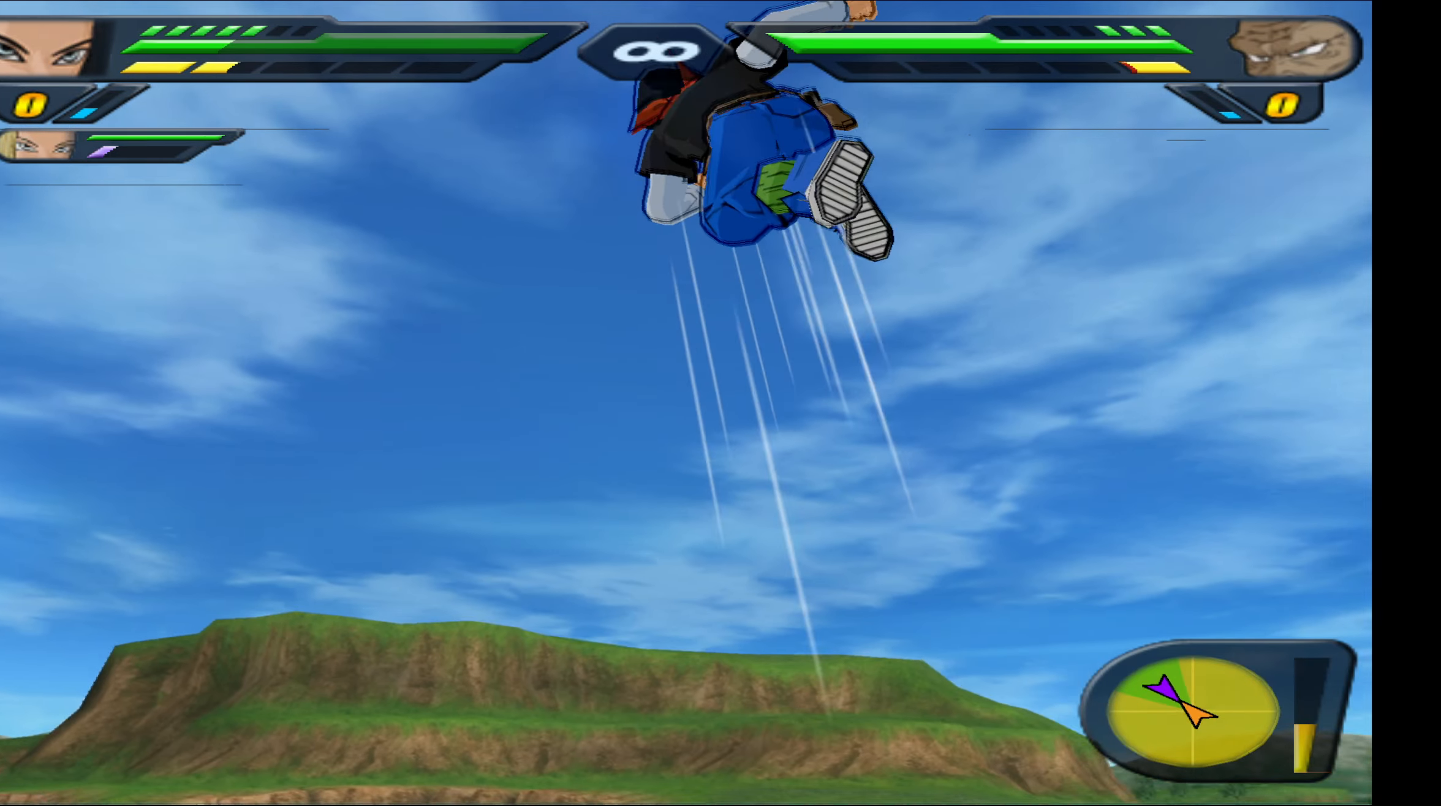
{"buttons": ["X", "DPAD_UP"], "events": [[250, "X", "up"], [300, "X", "down"], [467, "X", "up"], [500, "X", "down"]]}
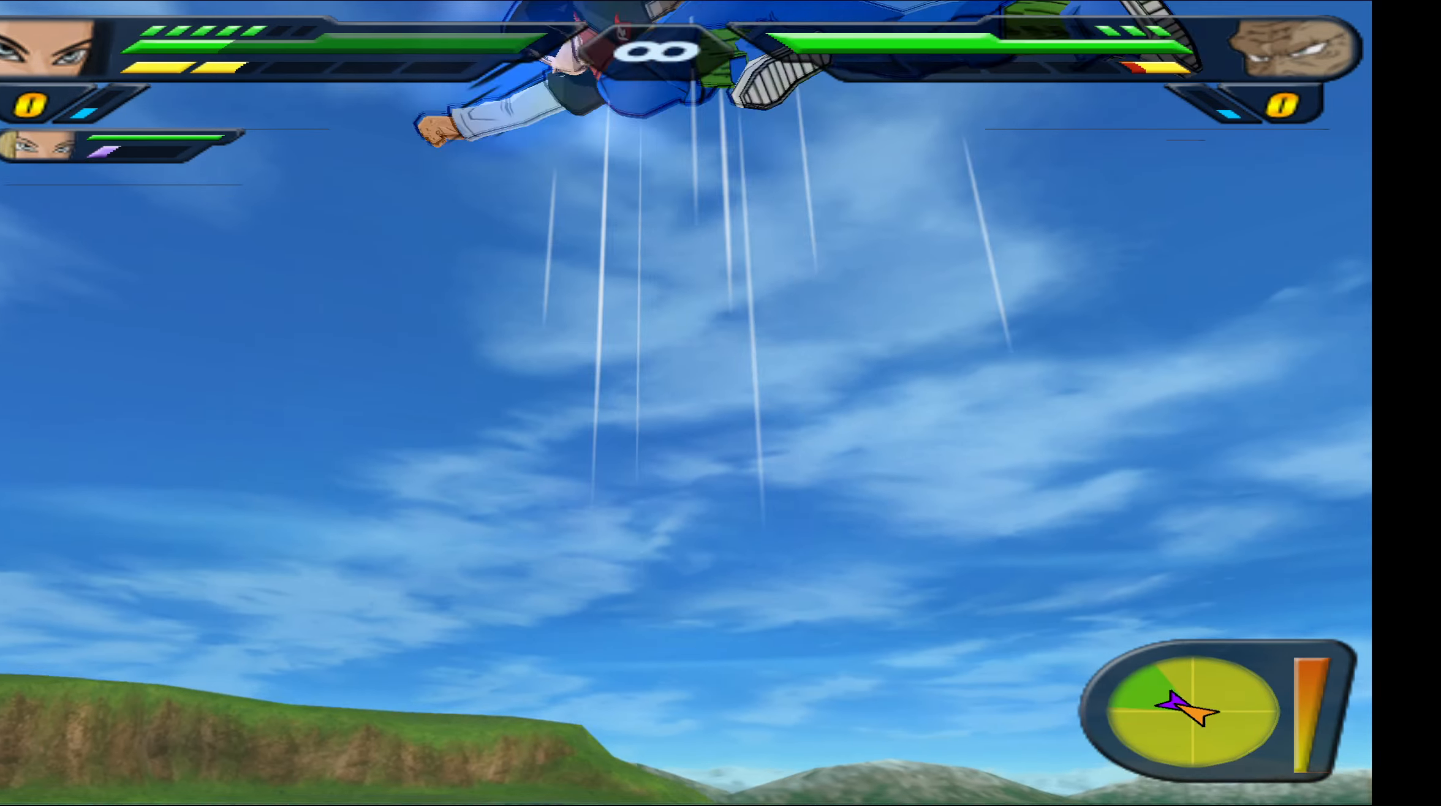
{"buttons": ["DPAD_DOWN"], "events": [[117, "DPAD_UP", "up"], [133, "X", "up"], [200, "X", "down"], [300, "X", "up"], [383, "X", "down"], [450, "DPAD_DOWN", "down"], [483, "X", "up"]]}
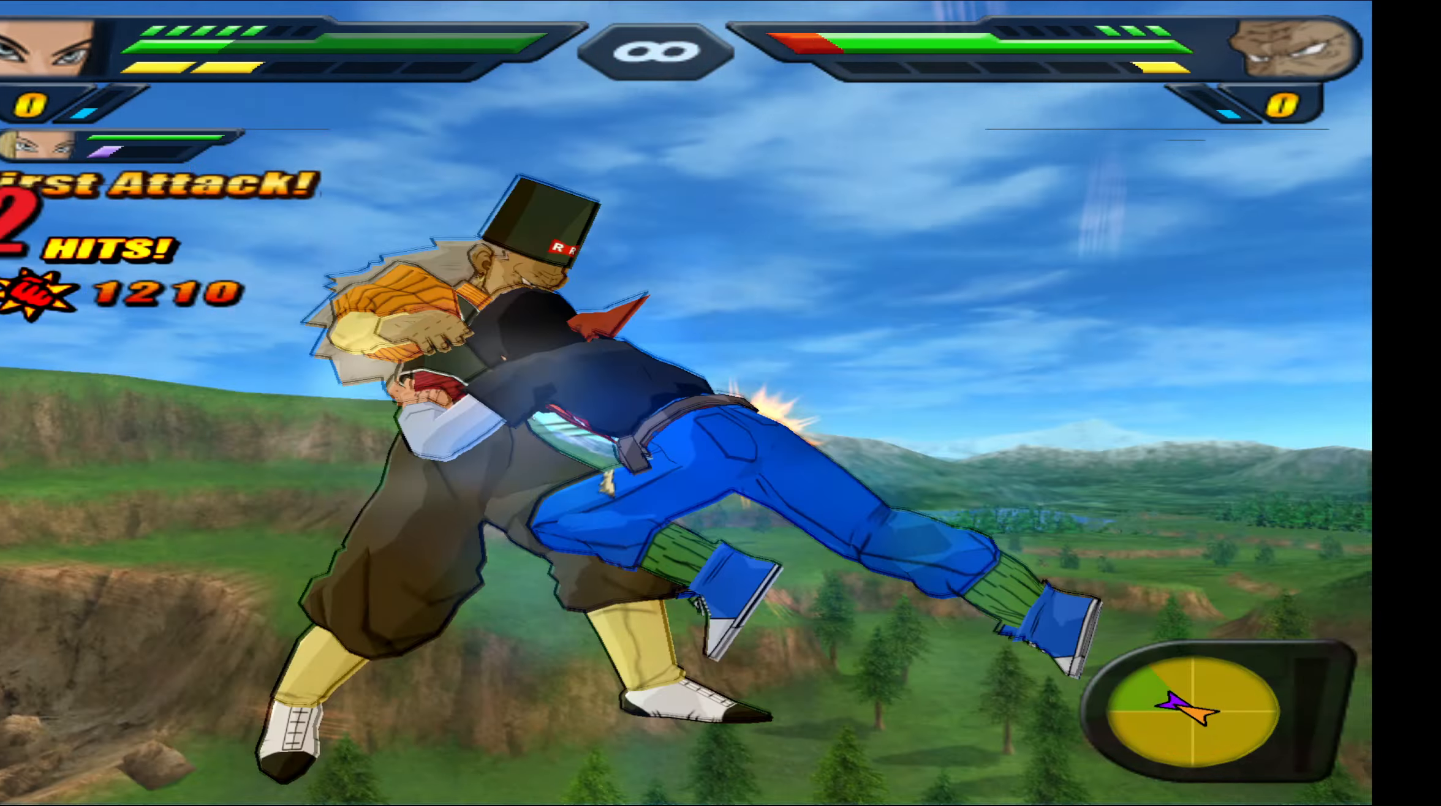
{"buttons": ["Y"], "events": [[33, "X", "down"], [117, "X", "up"], [200, "Y", "down"], [283, "Y", "up"], [333, "Y", "down"], [367, "DPAD_DOWN", "up"], [433, "Y", "up"], [483, "Y", "down"]]}
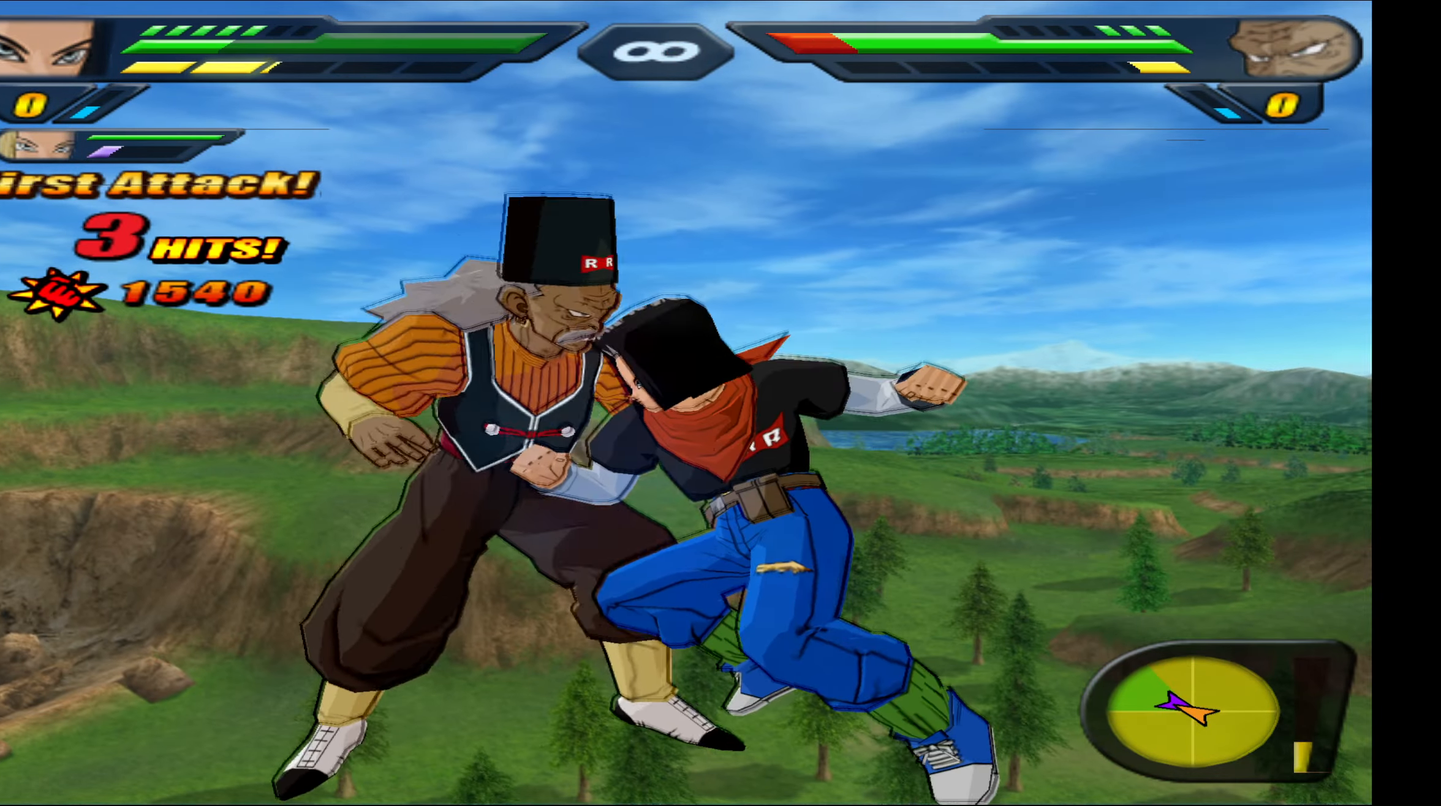
{"buttons": [], "events": [[100, "Y", "up"], [233, "X", "down"], [333, "X", "up"], [400, "X", "down"], [500, "X", "up"]]}
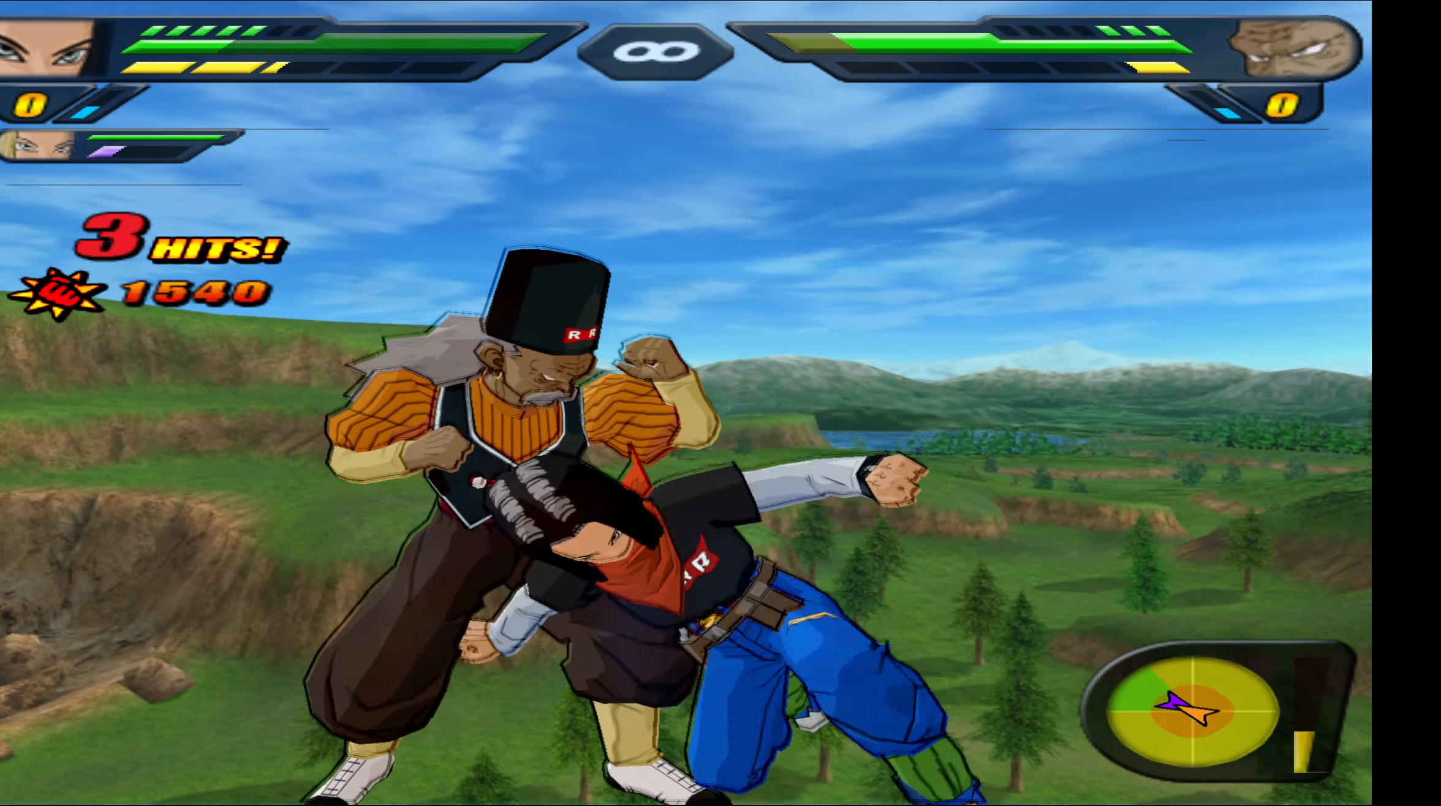
{"buttons": [], "events": [[83, "X", "down"], [183, "X", "up"], [250, "X", "down"], [350, "X", "up"], [417, "X", "down"], [500, "X", "up"]]}
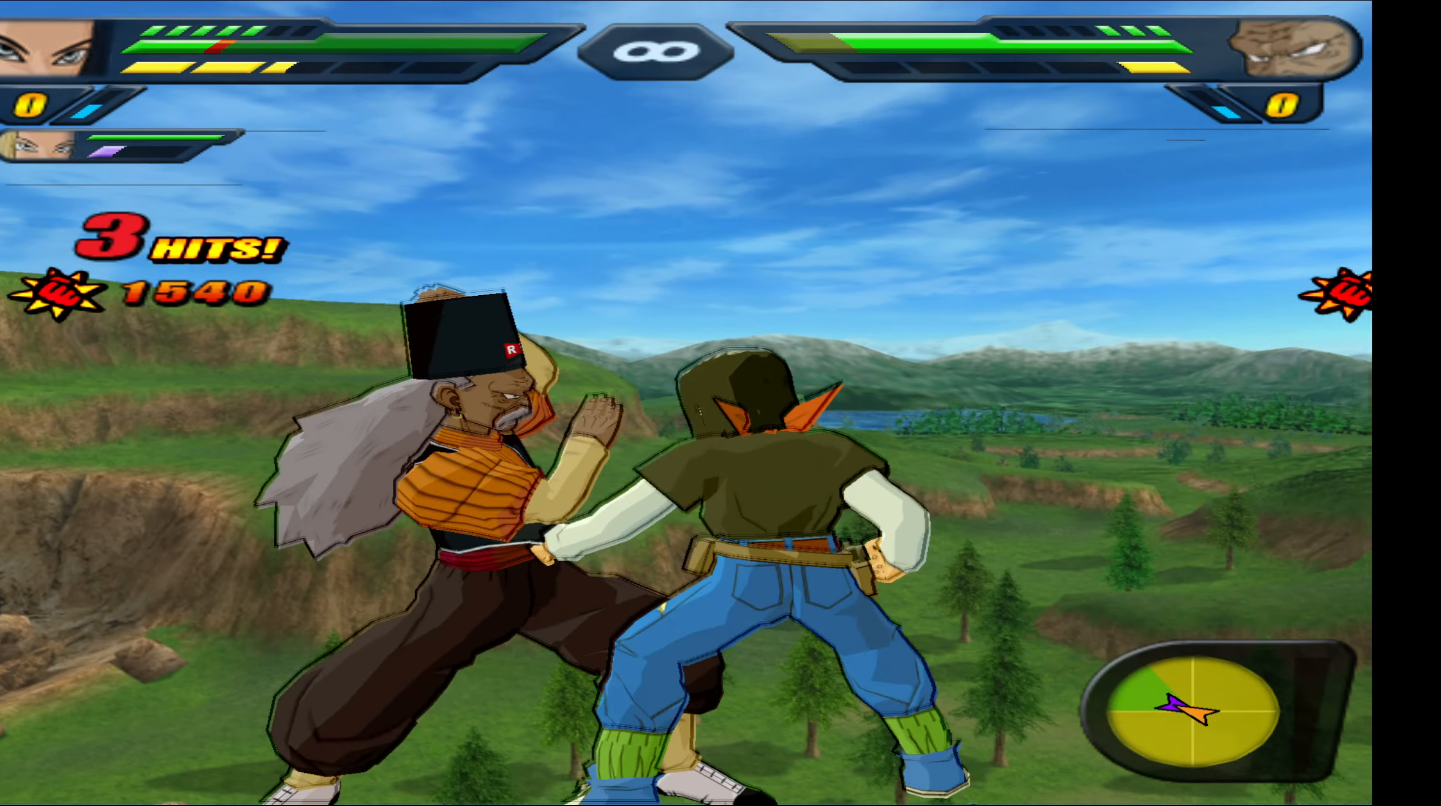
{"buttons": ["DPAD_DOWN"], "events": [[100, "DPAD_LEFT", "down"], [100, "X", "down"], [167, "X", "up"], [233, "DPAD_LEFT", "up"], [250, "X", "down"], [283, "DPAD_LEFT", "down"], [333, "X", "up"], [417, "DPAD_DOWN", "down"], [417, "DPAD_LEFT", "up"], [417, "Y", "down"], [500, "Y", "up"]]}
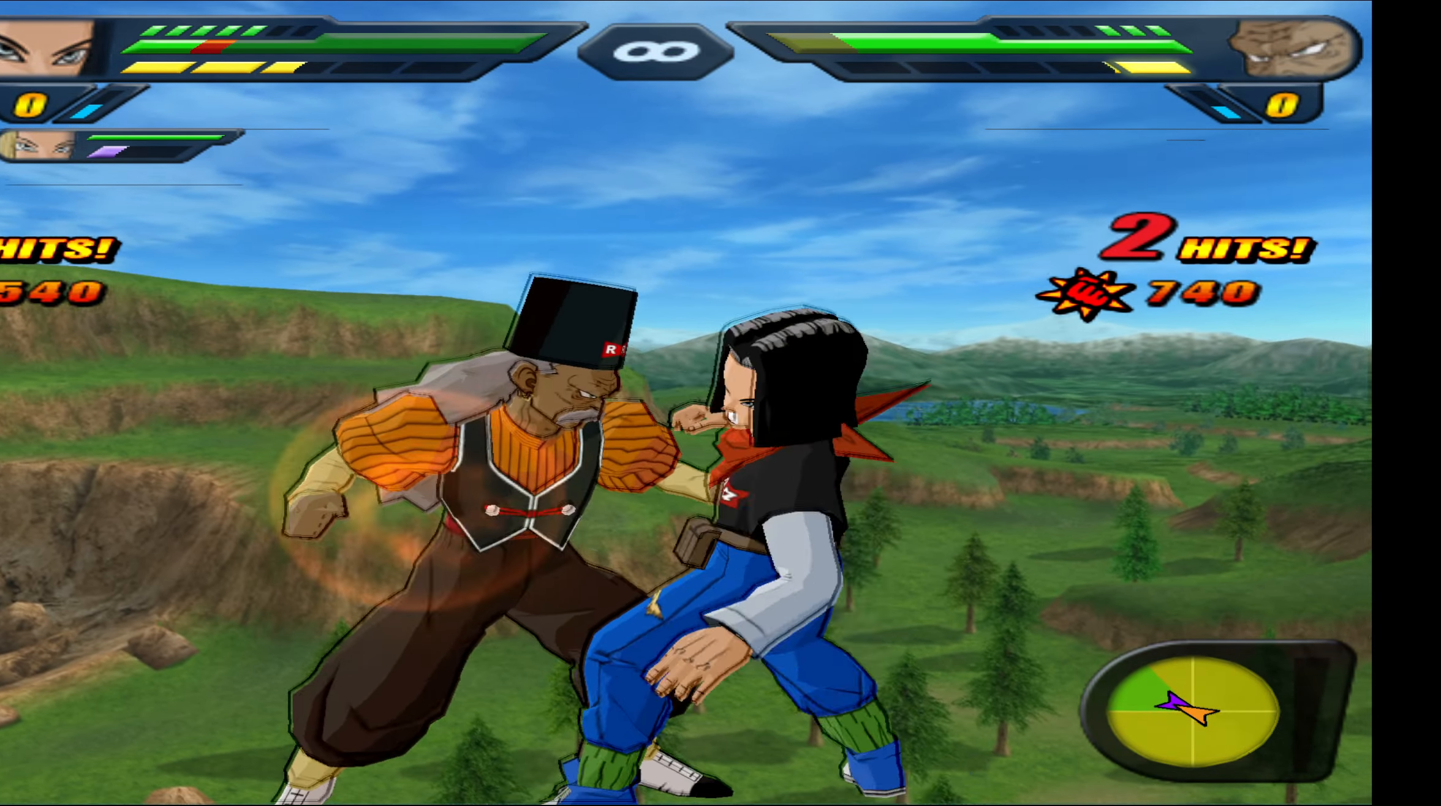
{"buttons": ["B"], "events": [[50, "Y", "down"], [83, "DPAD_DOWN", "up"], [150, "Y", "up"], [217, "B", "down"]]}
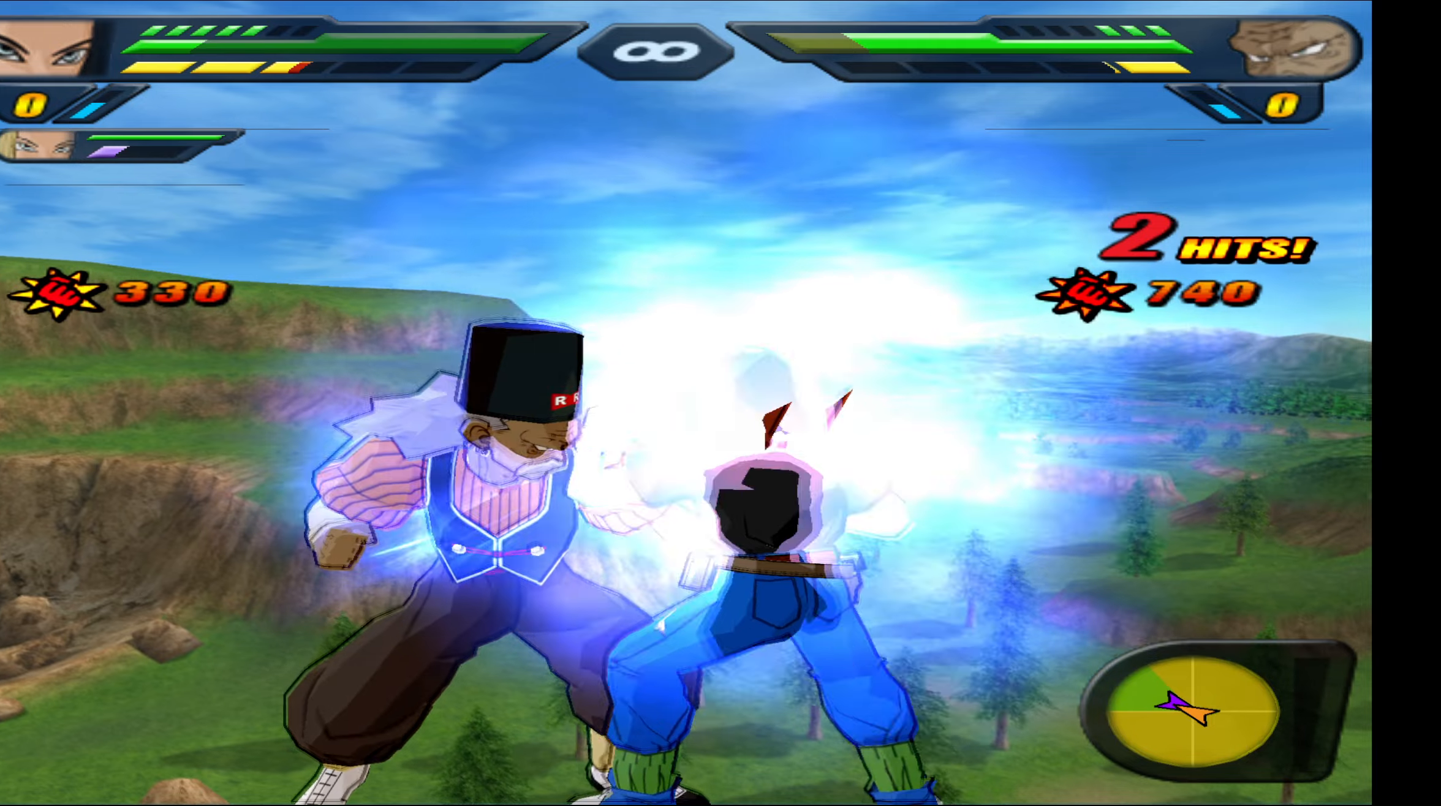
{"buttons": ["B", "DPAD_DOWN"], "events": [[417, "DPAD_DOWN", "down"]]}
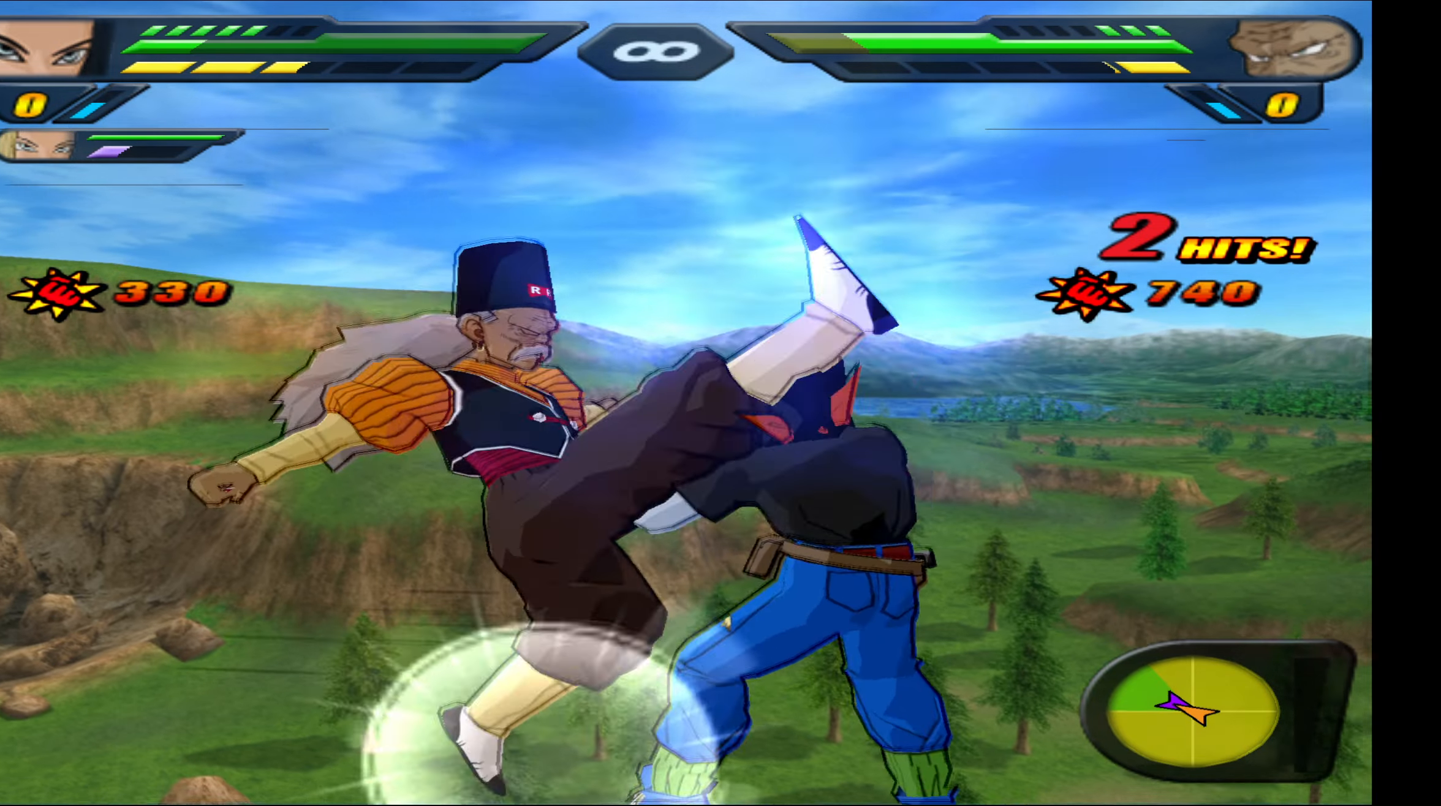
{"buttons": [], "events": [[267, "DPAD_DOWN", "up"], [284, "B", "up"], [367, "X", "down"], [434, "X", "up"]]}
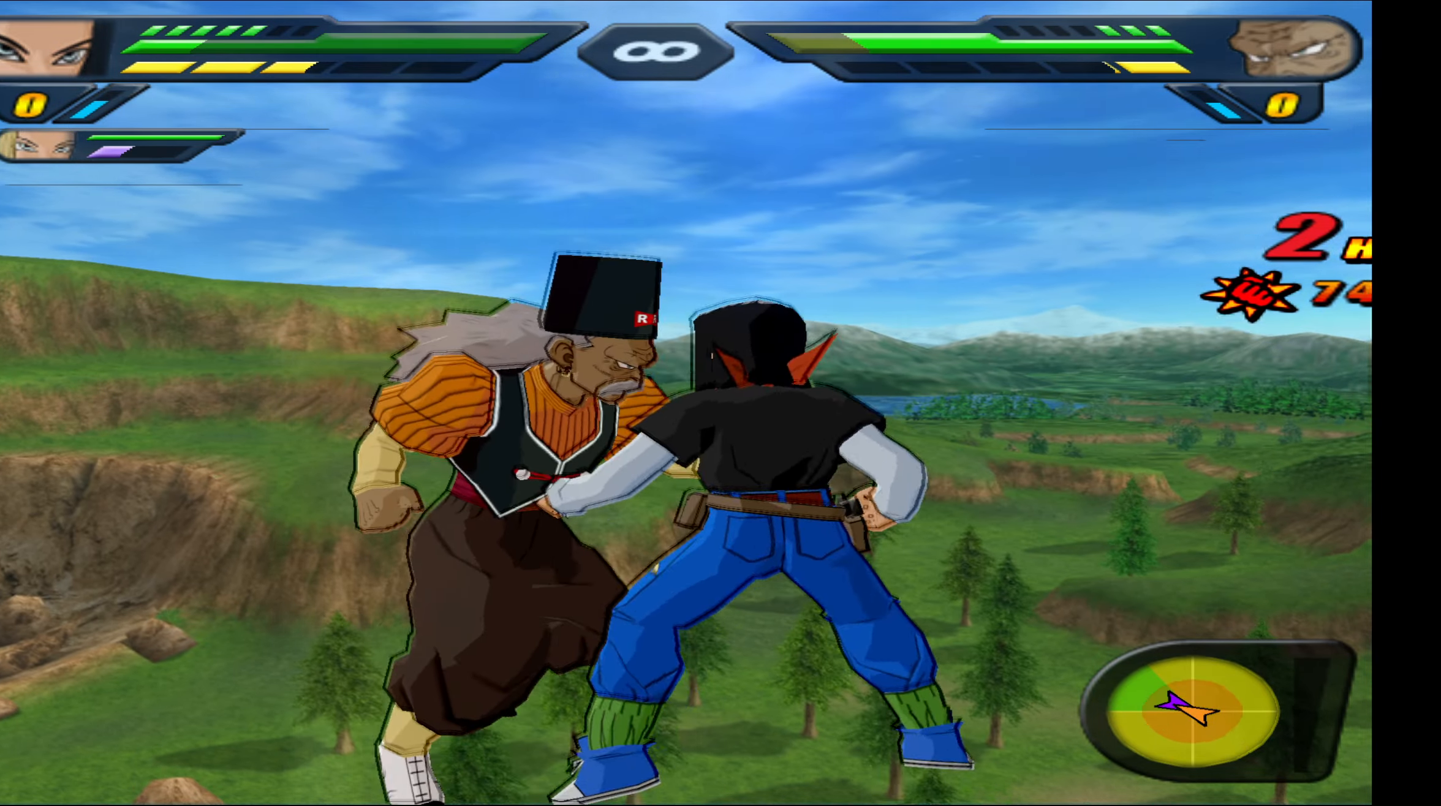
{"buttons": ["Y", "DPAD_DOWN"], "events": [[17, "X", "down"], [84, "X", "up"], [150, "DPAD_DOWN", "down"], [150, "X", "down"], [250, "X", "up"], [334, "Y", "down"], [417, "Y", "up"], [467, "Y", "down"]]}
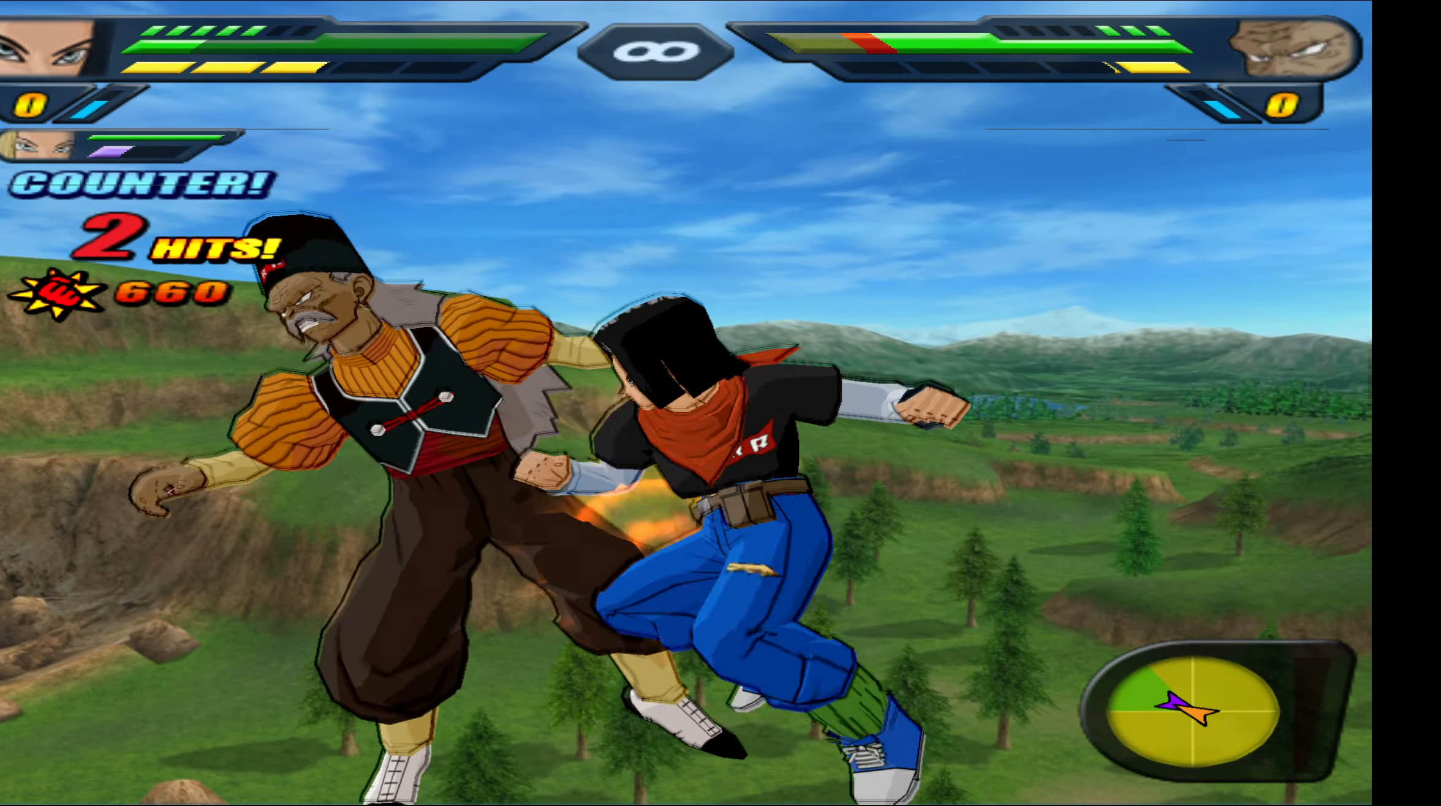
{"buttons": ["X"], "events": [[84, "Y", "up"], [100, "DPAD_DOWN", "up"], [117, "Y", "down"], [234, "Y", "up"], [300, "Y", "down"], [384, "Y", "up"], [500, "X", "down"]]}
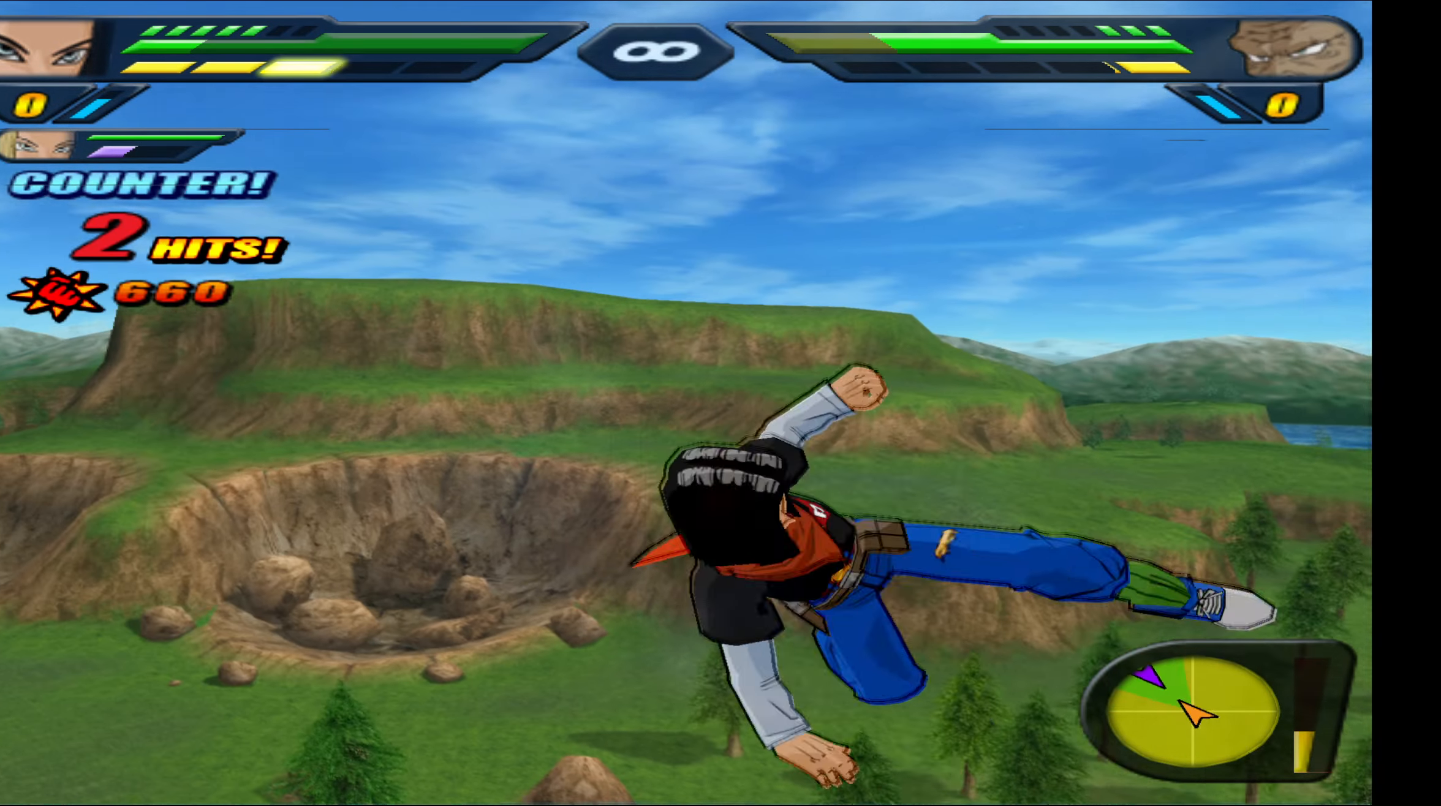
{"buttons": ["X"], "events": [[84, "X", "up"], [150, "X", "down"], [234, "X", "up"], [334, "X", "down"], [417, "X", "up"], [500, "X", "down"]]}
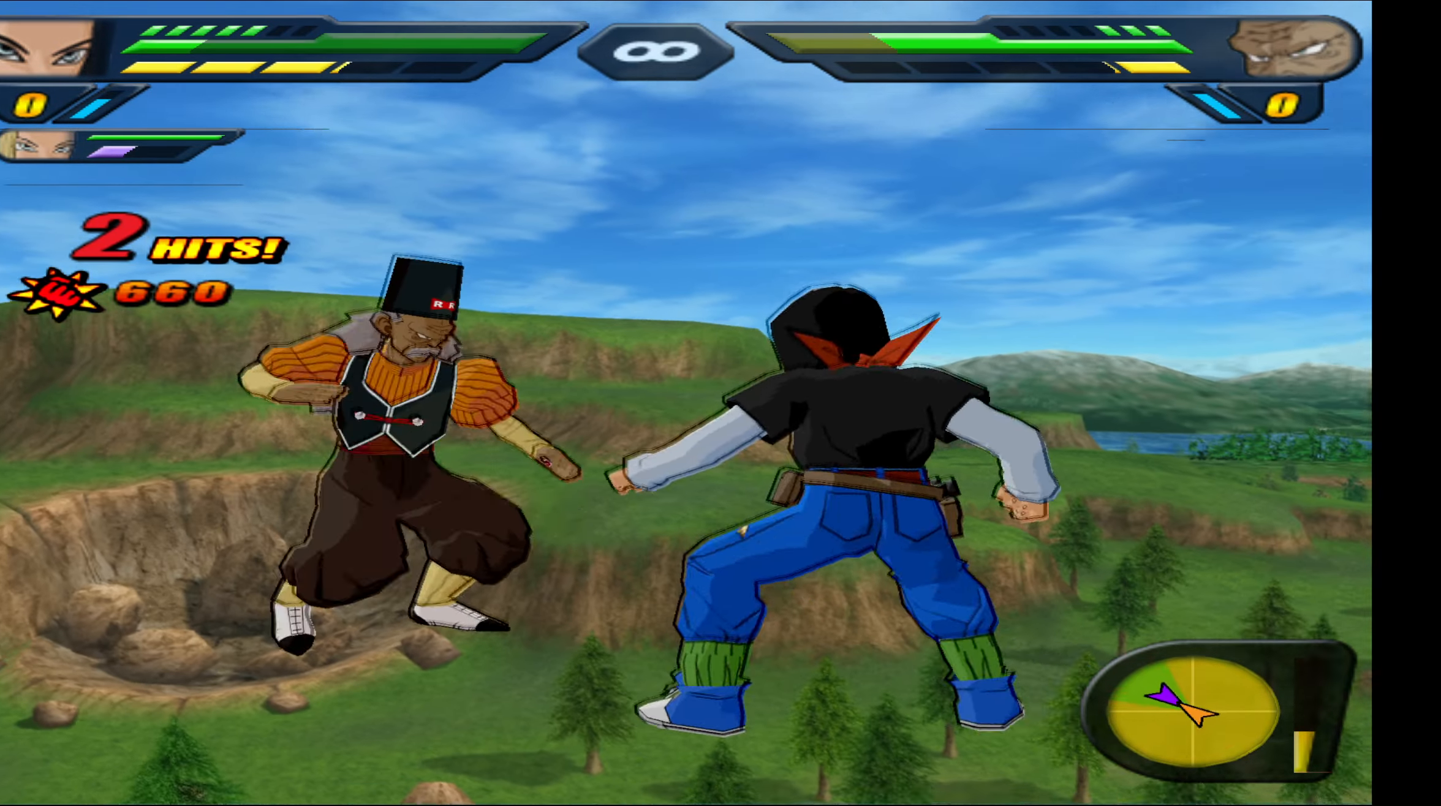
{"buttons": ["B"], "events": [[84, "X", "up"], [134, "DPAD_LEFT", "down"], [150, "X", "down"], [234, "DPAD_DOWN", "down"], [234, "X", "up"], [250, "DPAD_LEFT", "up"], [334, "B", "down"], [434, "DPAD_DOWN", "up"]]}
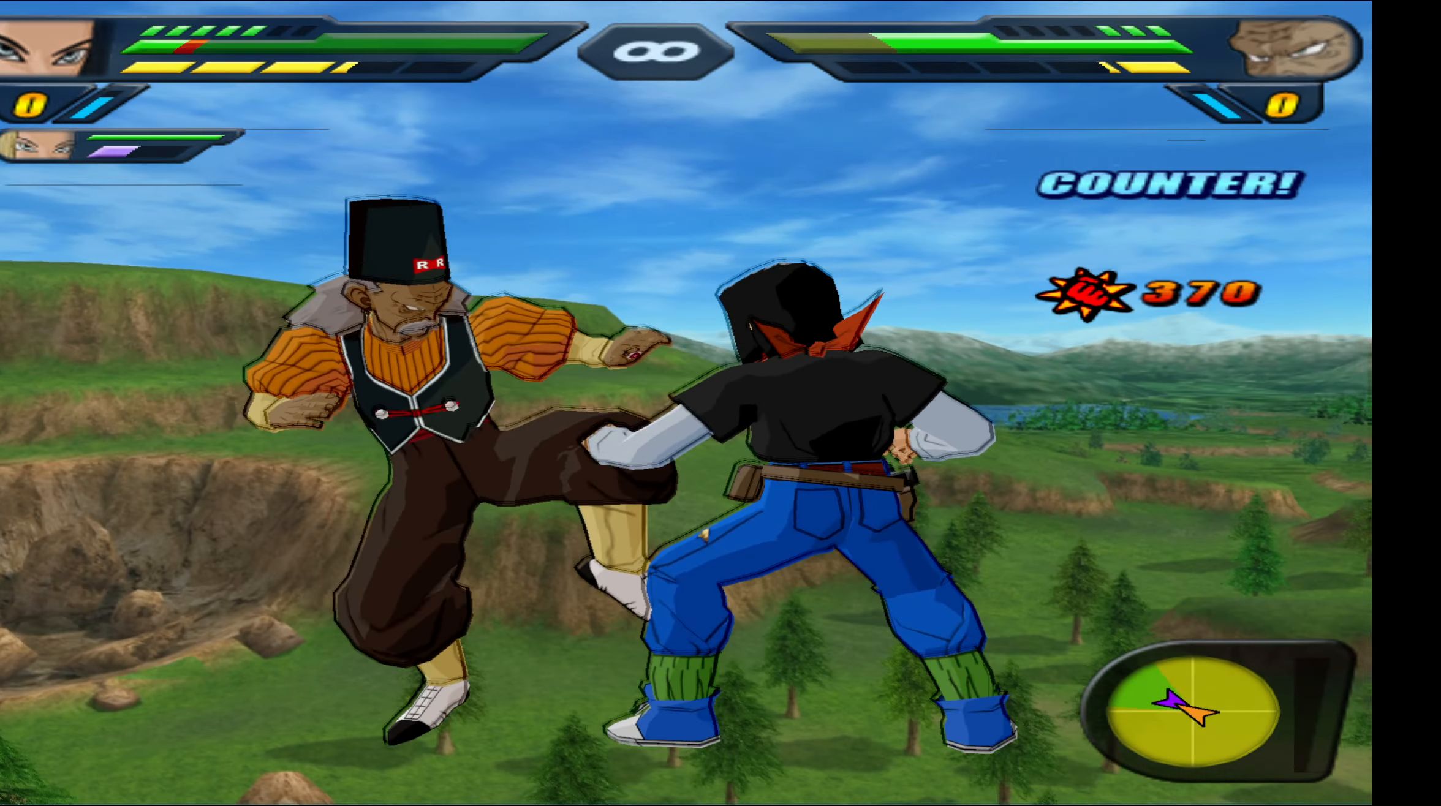
{"buttons": ["B", "DPAD_DOWN"], "events": [[300, "DPAD_DOWN", "down"]]}
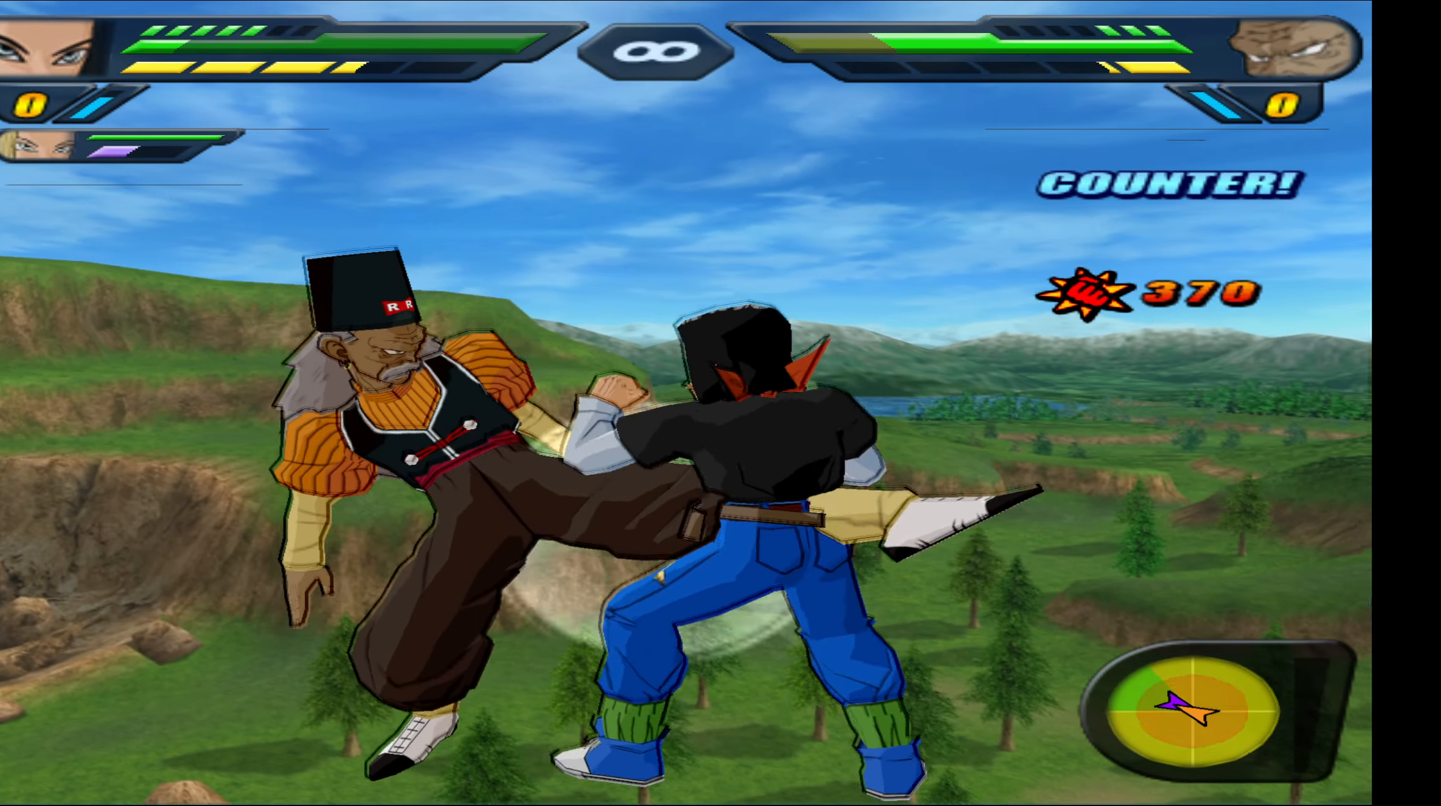
{"buttons": ["X"], "events": [[184, "DPAD_DOWN", "up"], [200, "B", "up"], [300, "X", "down"], [384, "X", "up"], [450, "X", "down"]]}